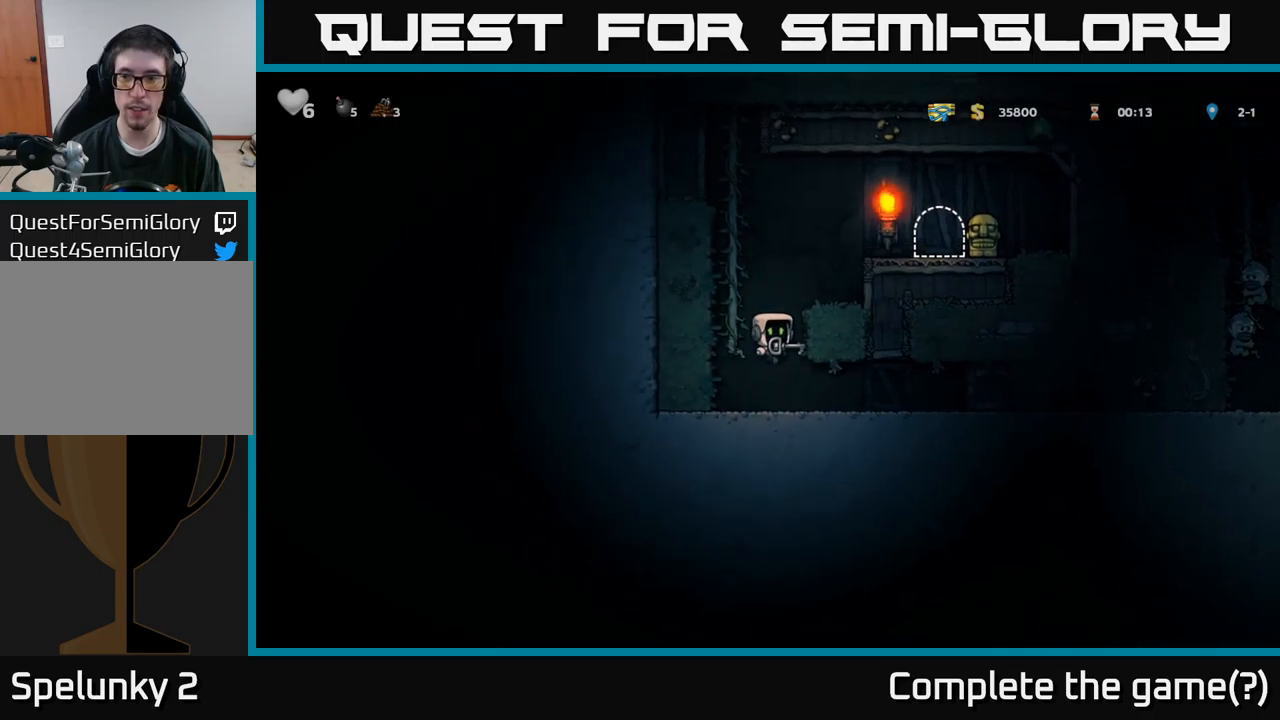
Gameplay with a controller (Xbox layout); each line is a JSON object with the inputs held at the frame after it. "events" lists button and stick changes between this image and that frame as [ms after this image, input, new state], when the widget could be followed in between.
{"buttons": ["A", "DPAD_RIGHT"], "left_stick": "center", "right_stick": "center", "events": [[133, "A", "down"], [250, "A", "up"], [416, "A", "down"]]}
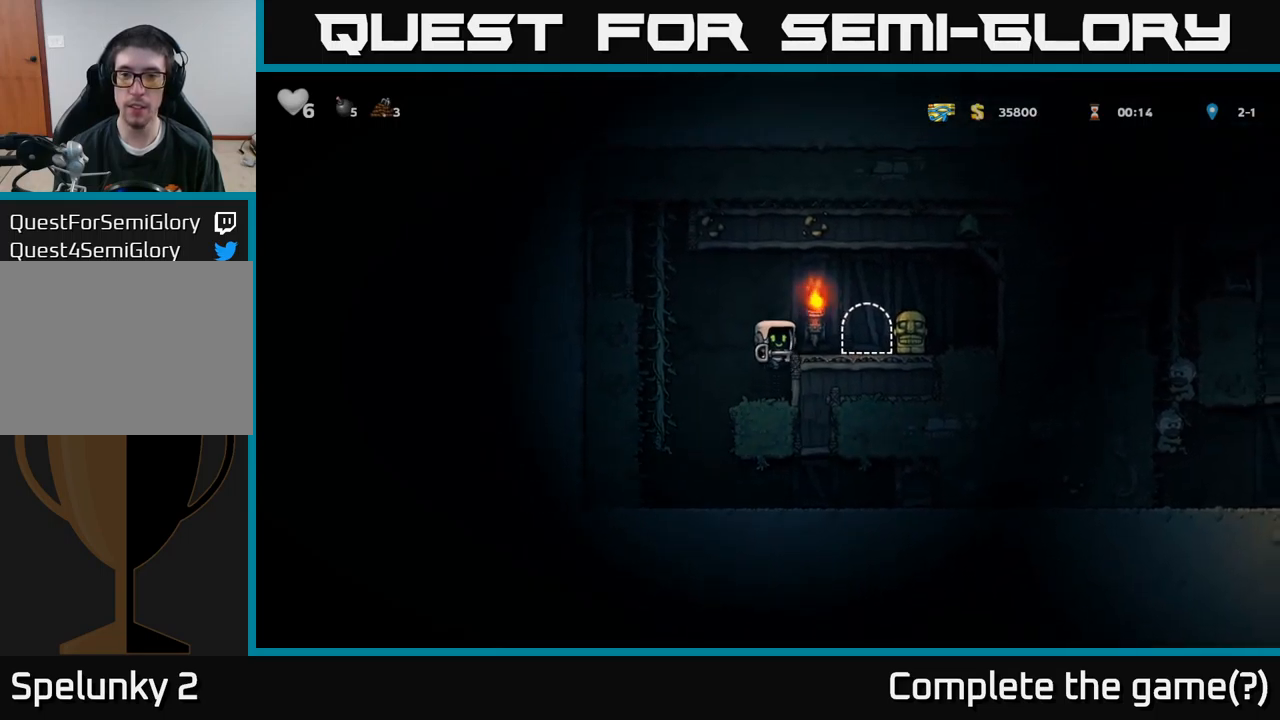
{"buttons": [], "left_stick": "center", "right_stick": "center", "events": [[33, "A", "up"], [233, "DPAD_RIGHT", "up"], [283, "L2", "down"], [366, "L2", "up"]]}
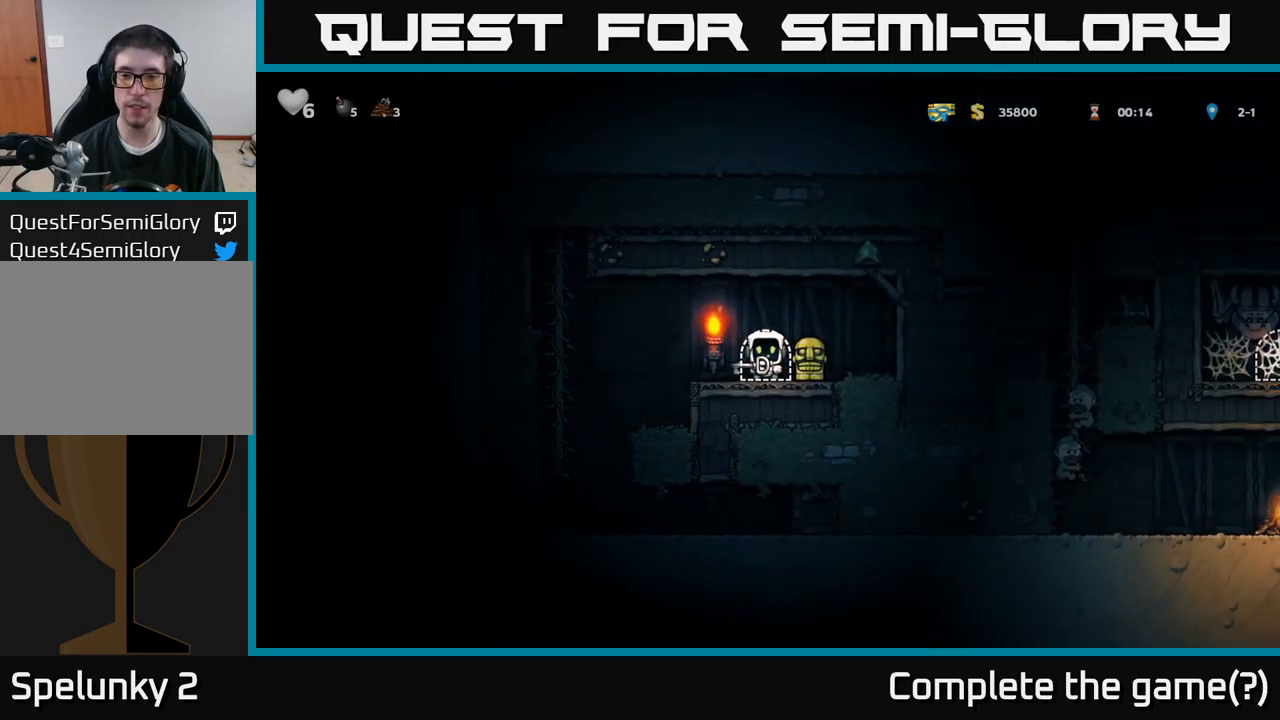
{"buttons": [], "left_stick": "center", "right_stick": "center", "events": []}
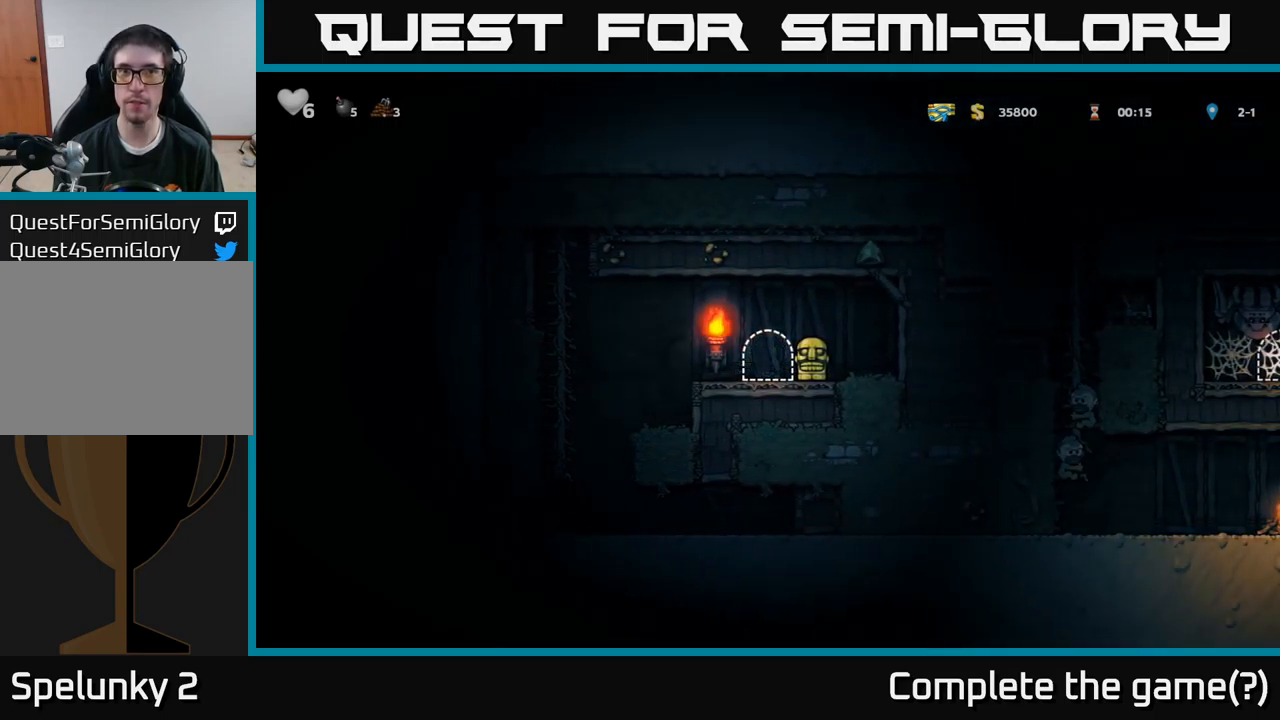
{"buttons": [], "left_stick": "center", "right_stick": "center", "events": []}
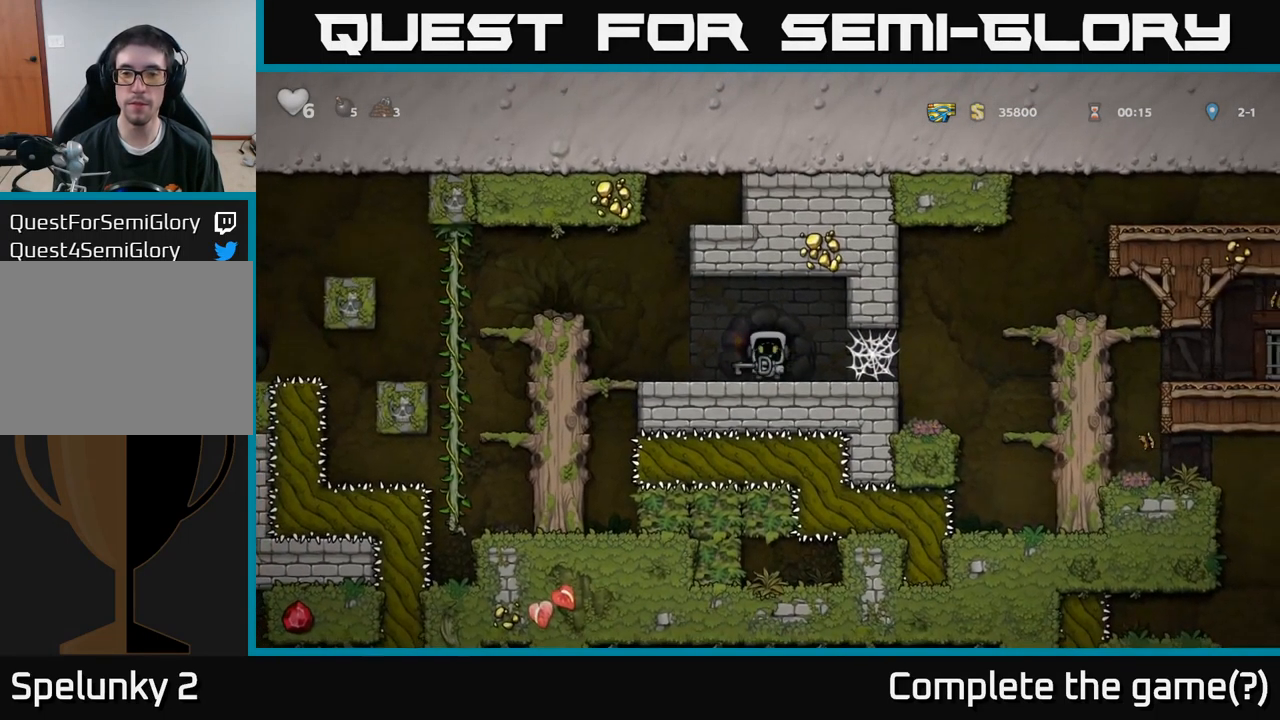
{"buttons": ["DPAD_RIGHT"], "left_stick": "center", "right_stick": "center", "events": [[33, "DPAD_RIGHT", "down"]]}
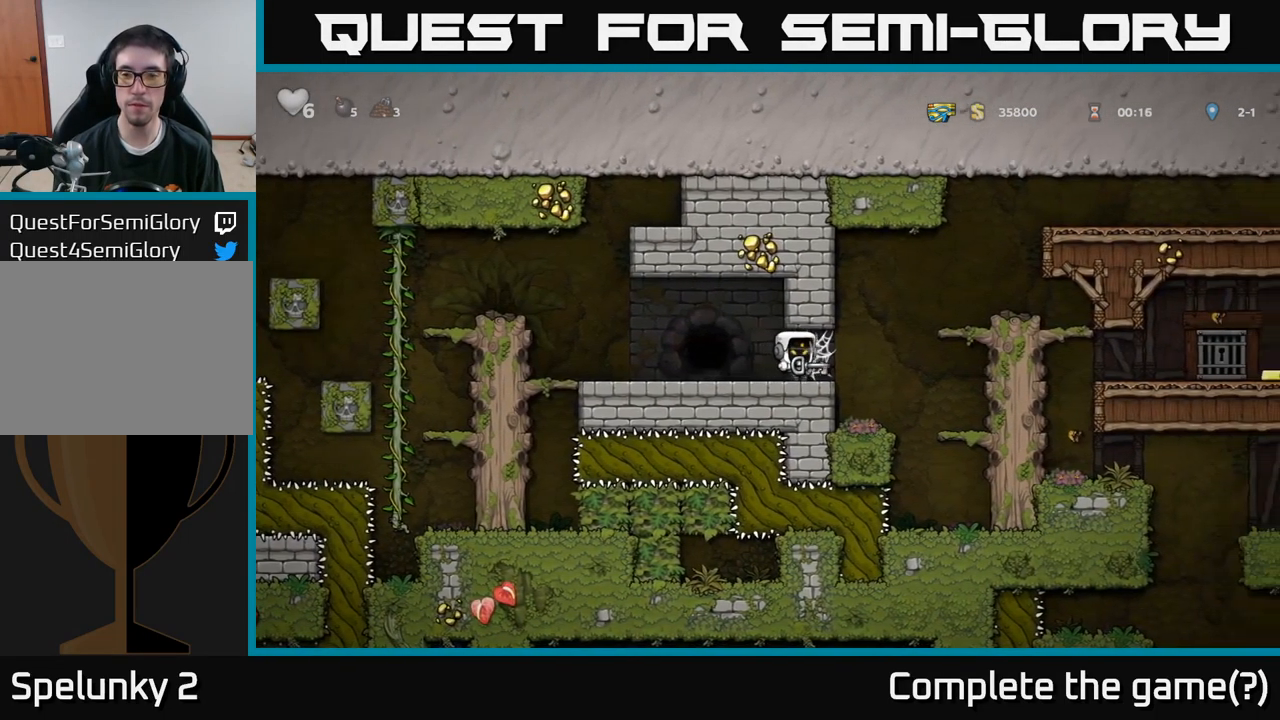
{"buttons": ["DPAD_RIGHT"], "left_stick": "center", "right_stick": "center", "events": []}
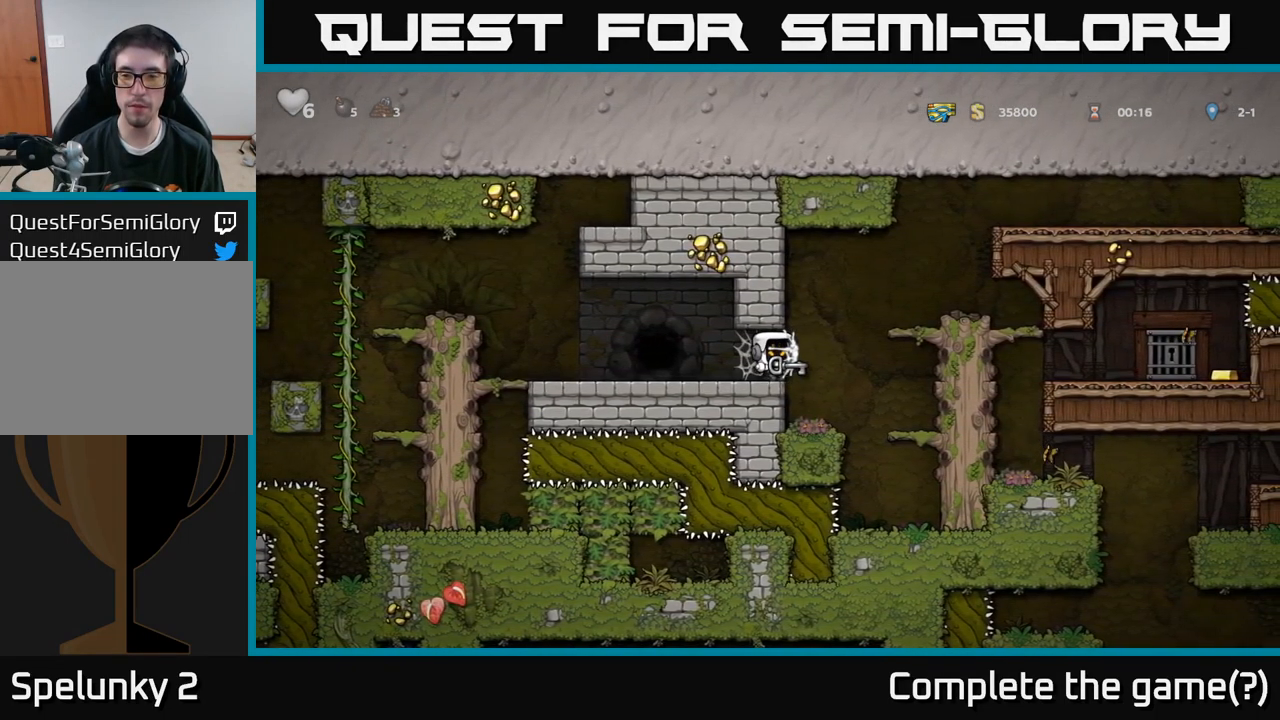
{"buttons": ["DPAD_RIGHT"], "left_stick": "center", "right_stick": "center", "events": []}
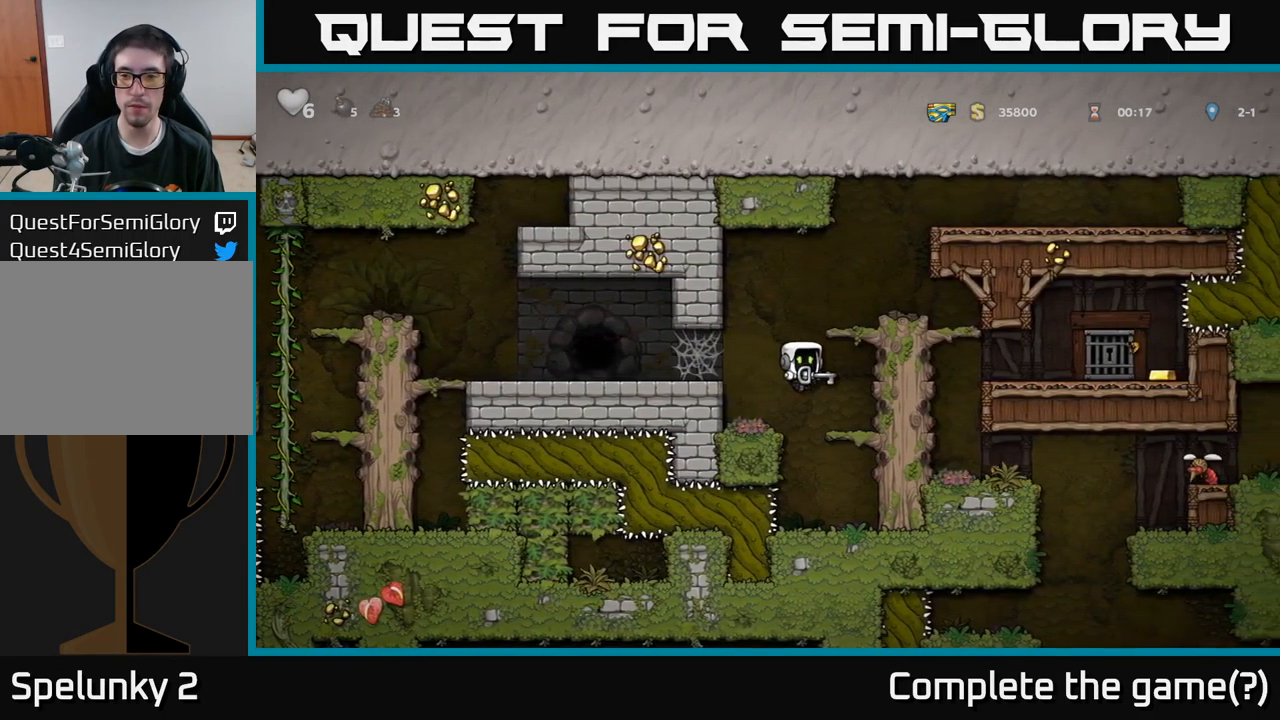
{"buttons": ["A", "DPAD_RIGHT"], "left_stick": "center", "right_stick": "center", "events": [[200, "A", "down"], [350, "A", "up"], [500, "A", "down"]]}
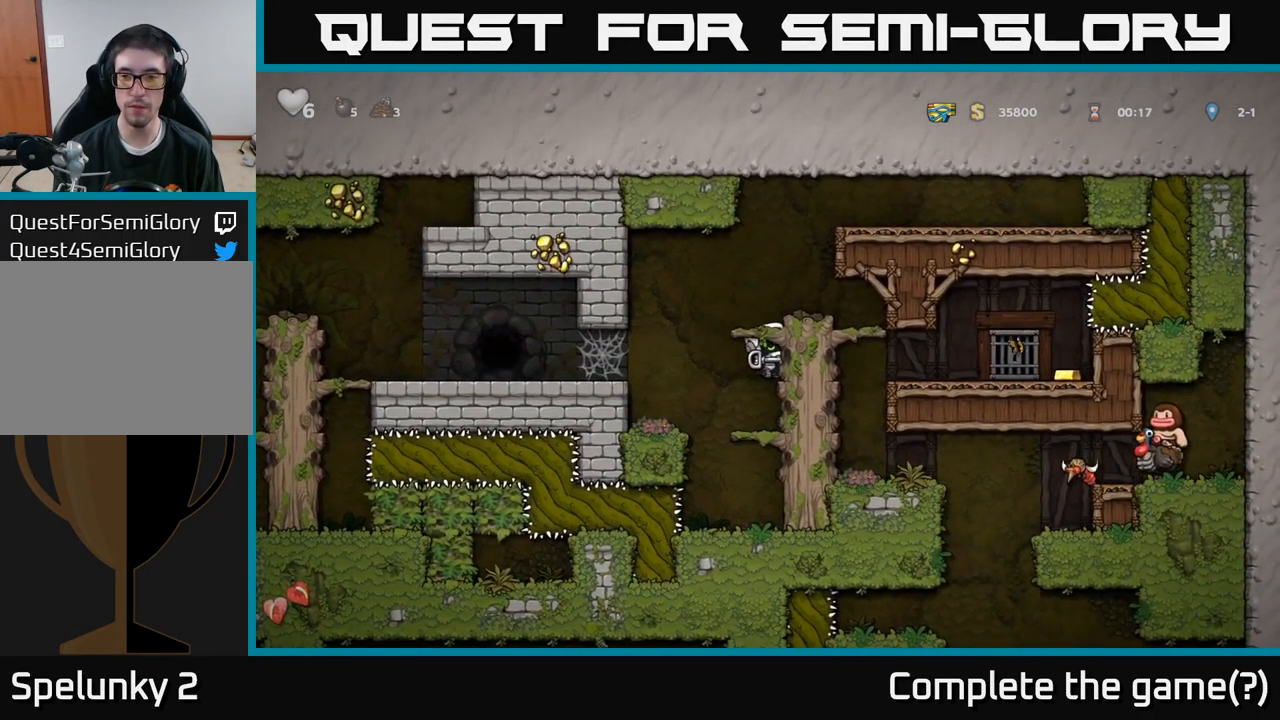
{"buttons": [], "left_stick": "center", "right_stick": "center", "events": [[166, "A", "up"], [316, "DPAD_RIGHT", "up"]]}
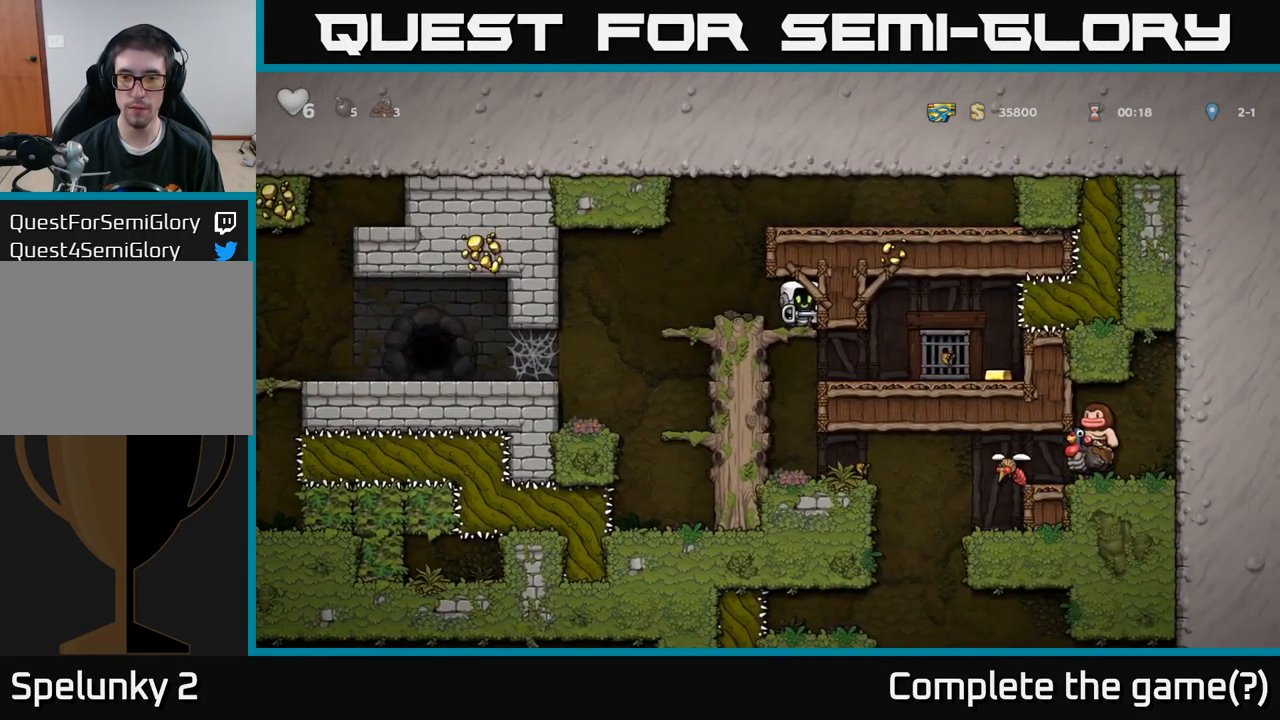
{"buttons": ["DPAD_RIGHT"], "left_stick": "center", "right_stick": "center", "events": [[16, "DPAD_DOWN", "down"], [83, "A", "down"], [183, "DPAD_DOWN", "up"], [200, "A", "up"], [233, "DPAD_RIGHT", "down"]]}
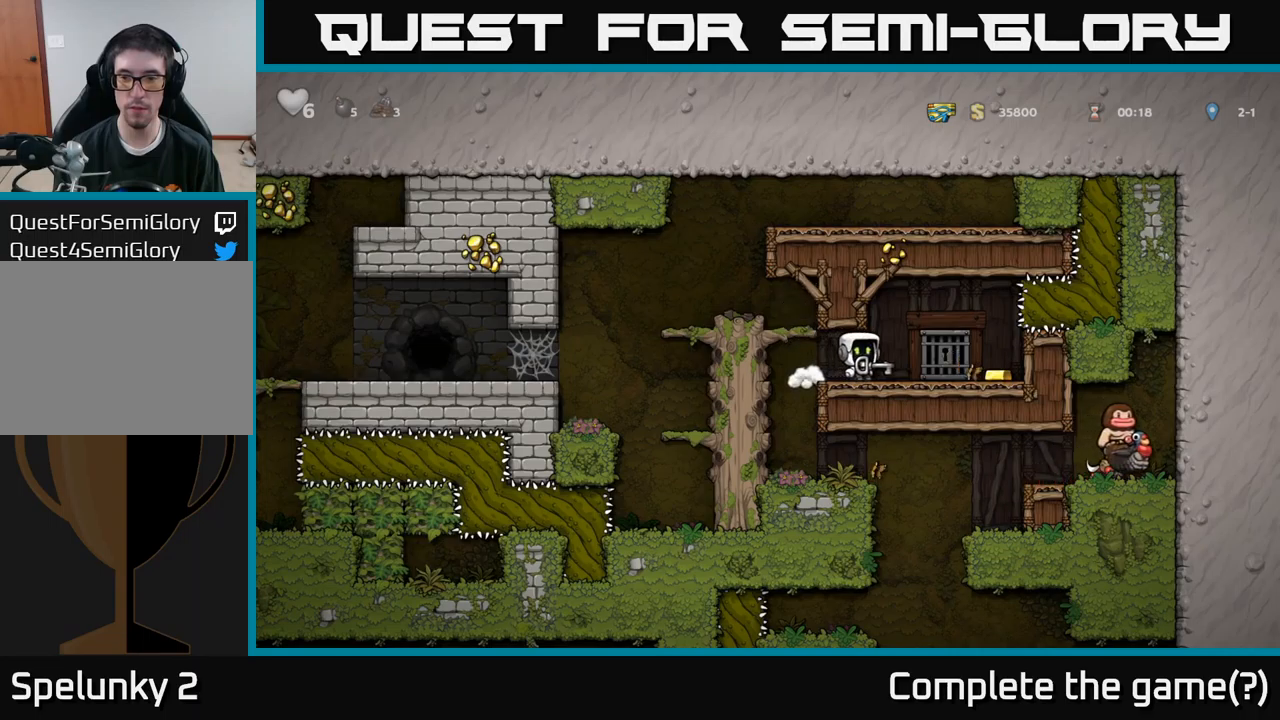
{"buttons": ["DPAD_RIGHT"], "left_stick": "center", "right_stick": "center", "events": [[117, "DPAD_RIGHT", "up"], [433, "DPAD_RIGHT", "down"]]}
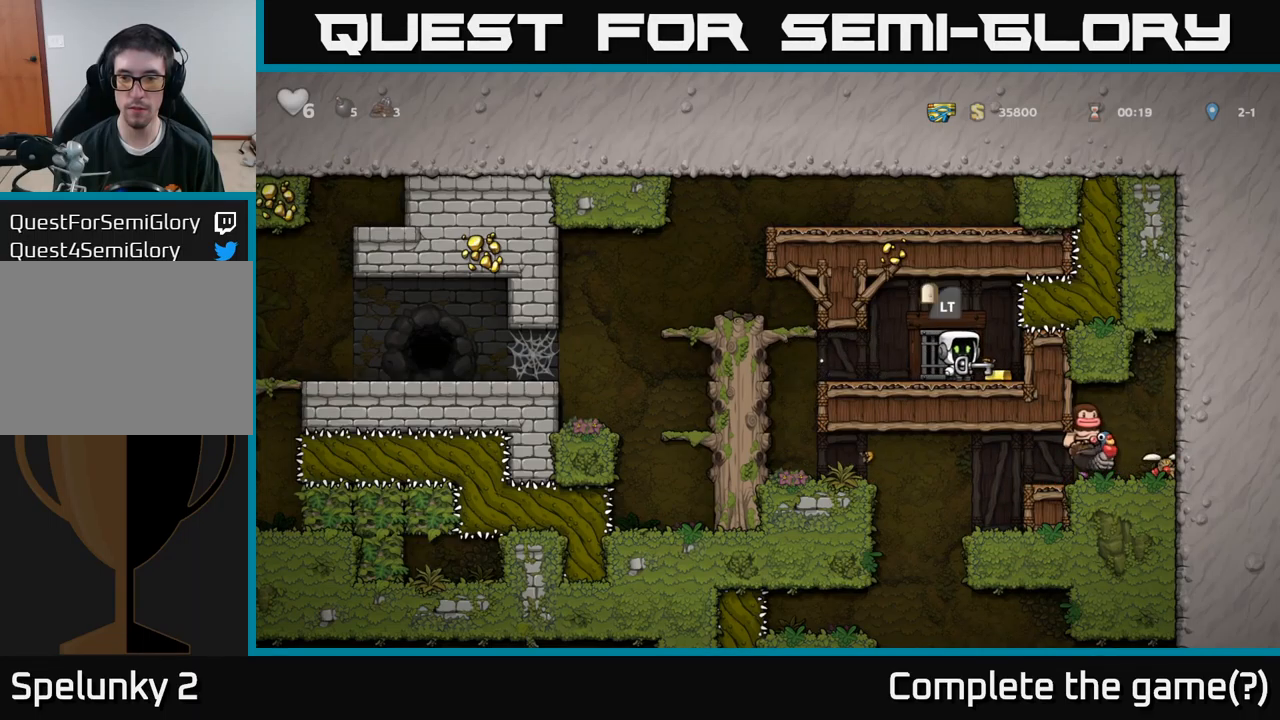
{"buttons": ["L2"], "left_stick": "center", "right_stick": "center", "events": [[50, "DPAD_RIGHT", "up"], [83, "DPAD_LEFT", "down"], [250, "DPAD_LEFT", "up"], [283, "L2", "down"], [400, "L2", "up"], [483, "L2", "down"]]}
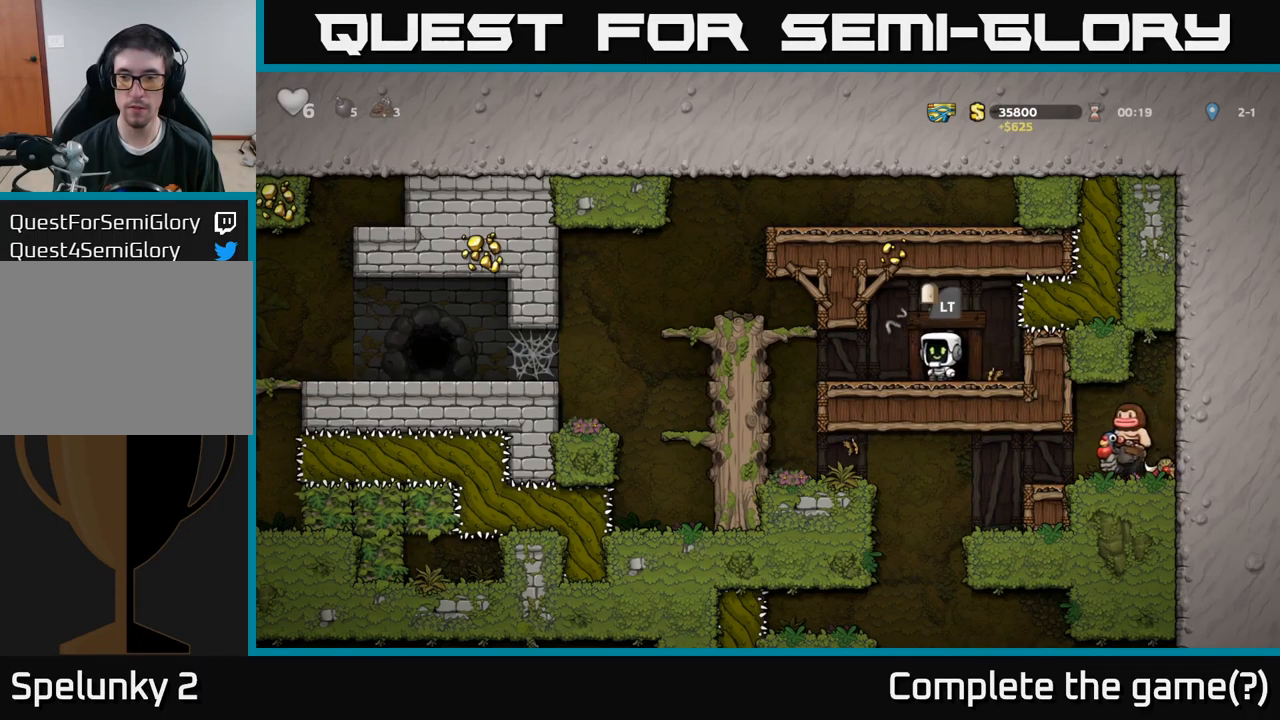
{"buttons": [], "left_stick": "center", "right_stick": "center", "events": [[100, "L2", "up"]]}
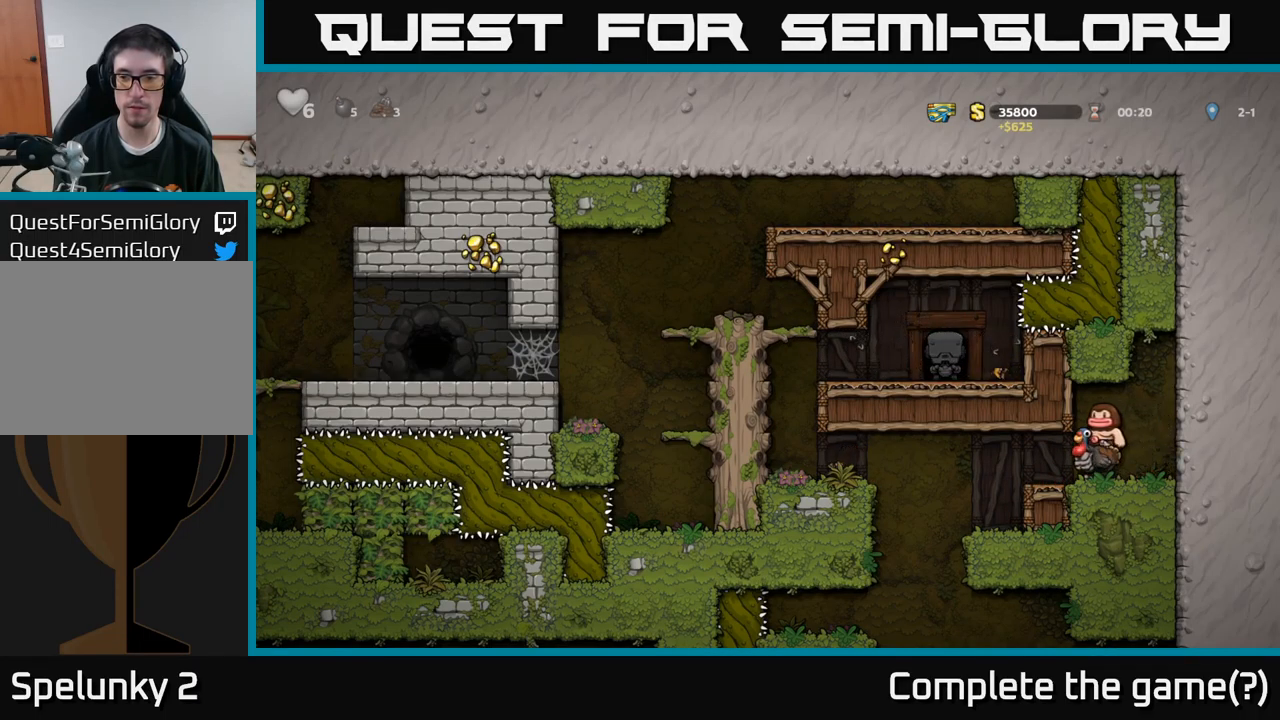
{"buttons": [], "left_stick": "center", "right_stick": "center", "events": []}
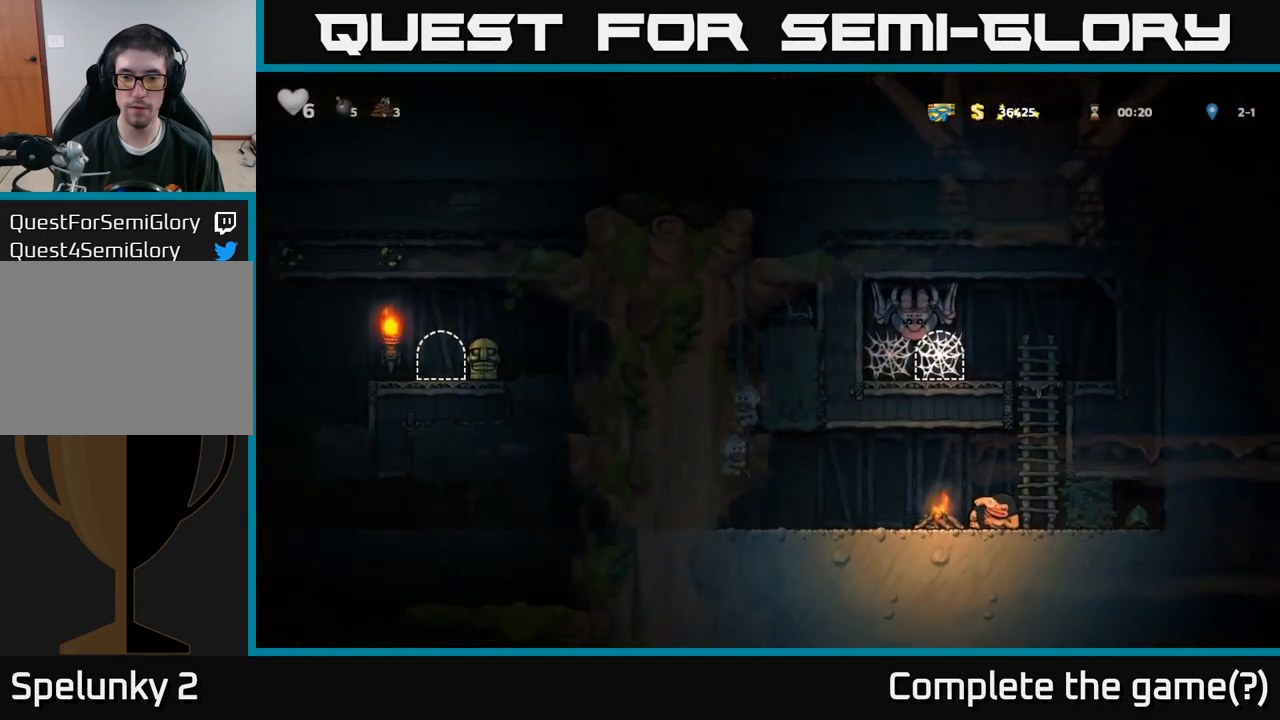
{"buttons": [], "left_stick": "center", "right_stick": "center", "events": []}
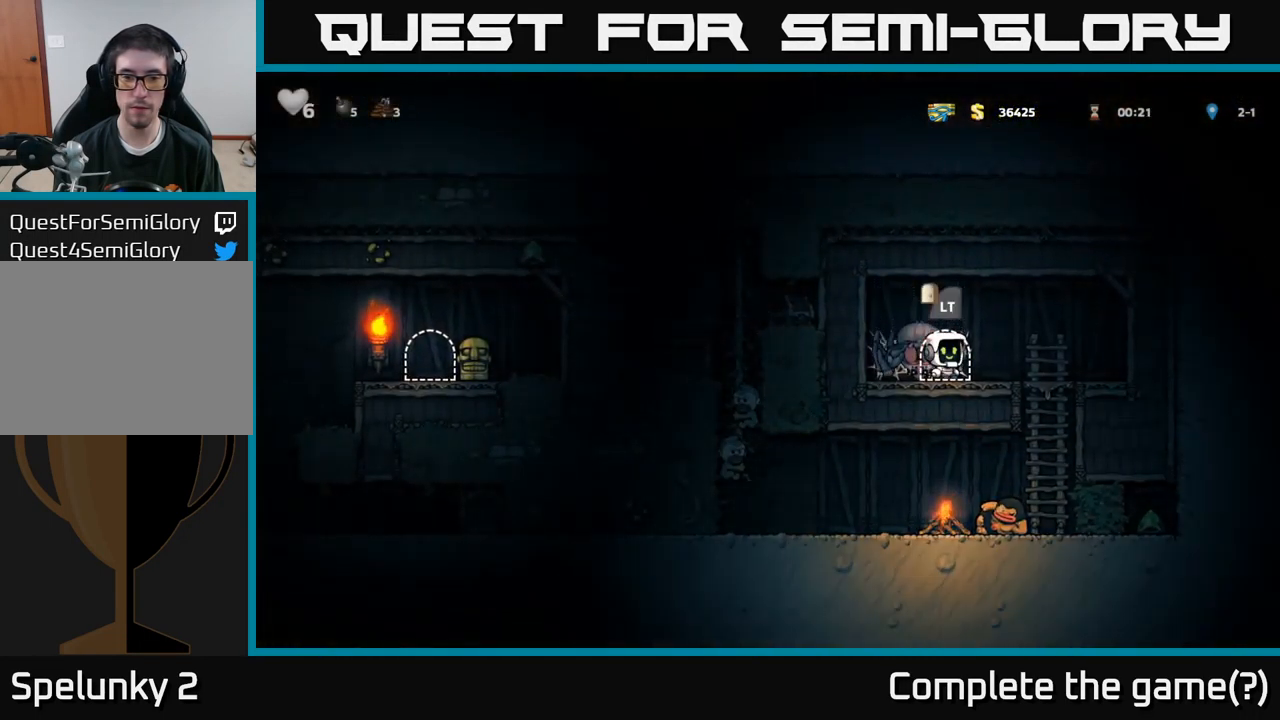
{"buttons": ["DPAD_RIGHT"], "left_stick": "center", "right_stick": "center", "events": [[433, "DPAD_RIGHT", "down"]]}
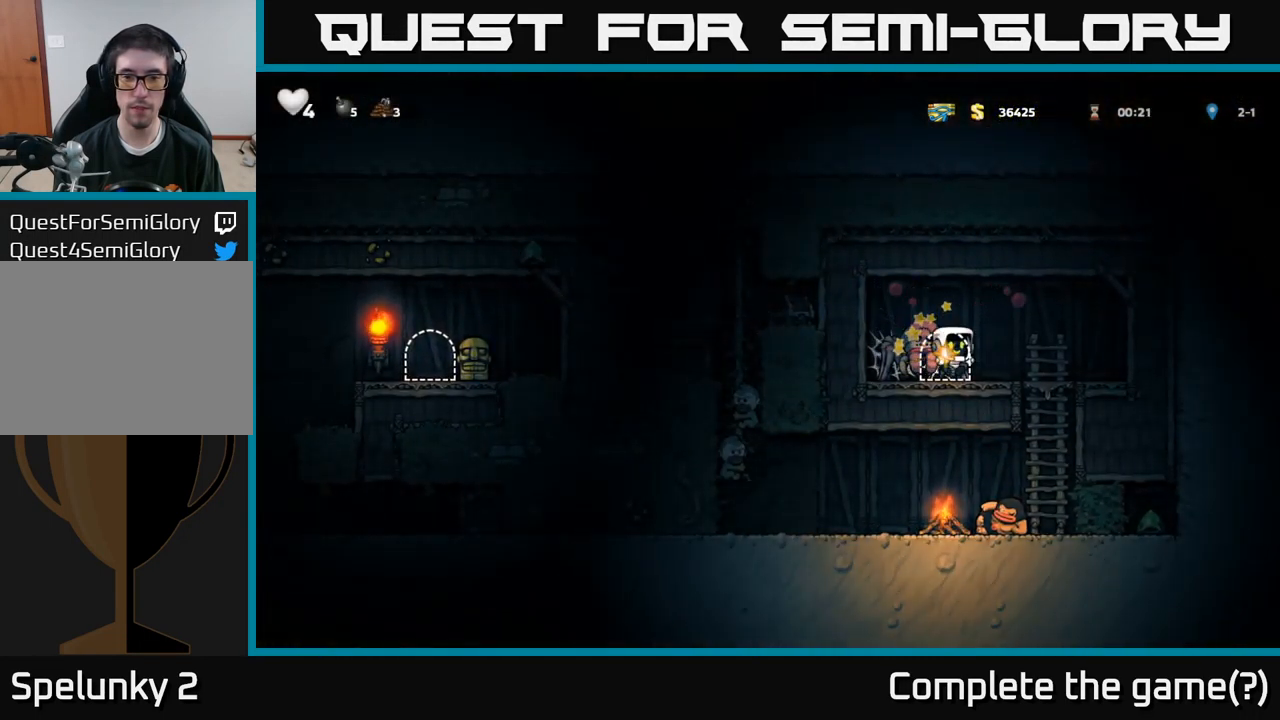
{"buttons": ["DPAD_DOWN", "DPAD_RIGHT"], "left_stick": "center", "right_stick": "center", "events": [[150, "DPAD_RIGHT", "up"], [250, "DPAD_LEFT", "down"], [367, "DPAD_LEFT", "up"], [383, "DPAD_DOWN", "down"], [383, "DPAD_RIGHT", "down"], [383, "L2", "down"], [417, "DPAD_DOWN", "up"], [433, "L2", "up"], [467, "DPAD_DOWN", "down"]]}
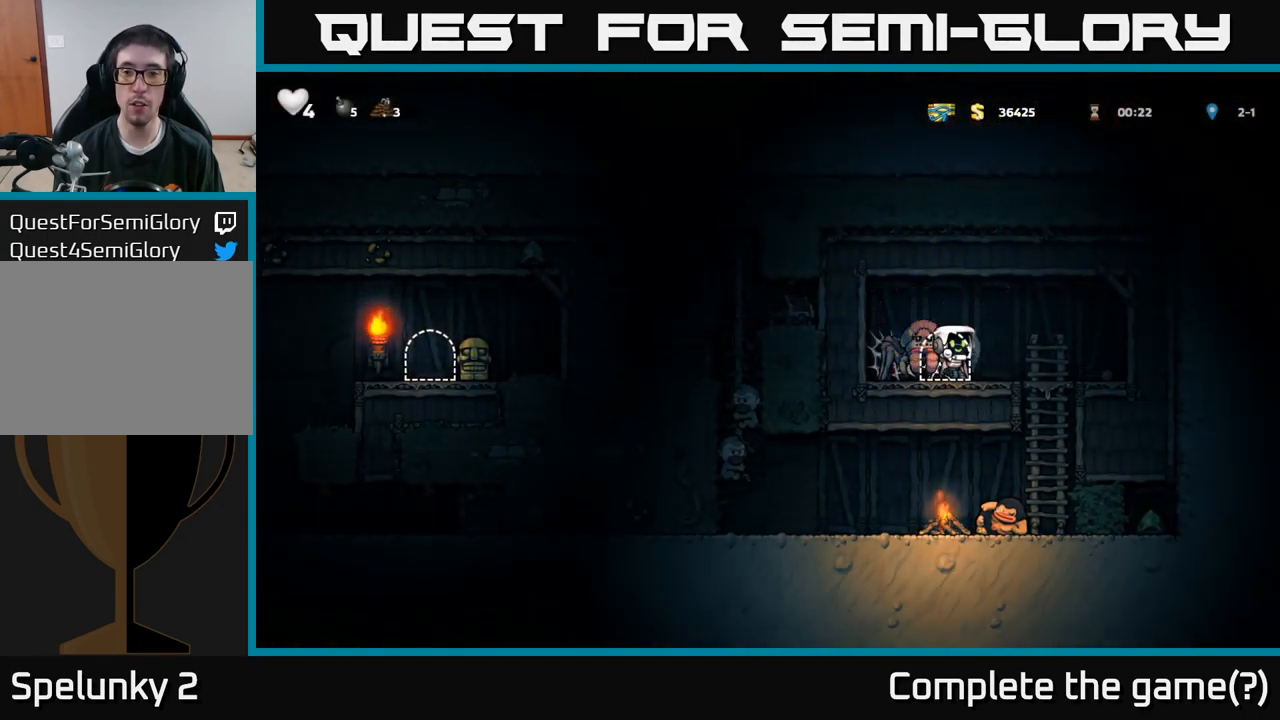
{"buttons": ["DPAD_RIGHT"], "left_stick": "center", "right_stick": "center", "events": [[83, "DPAD_DOWN", "up"], [200, "DPAD_RIGHT", "up"], [233, "DPAD_LEFT", "down"], [317, "DPAD_DOWN", "down"], [350, "DPAD_LEFT", "up"], [367, "L1", "down"], [417, "DPAD_RIGHT", "down"], [450, "L1", "up"], [467, "DPAD_DOWN", "up"]]}
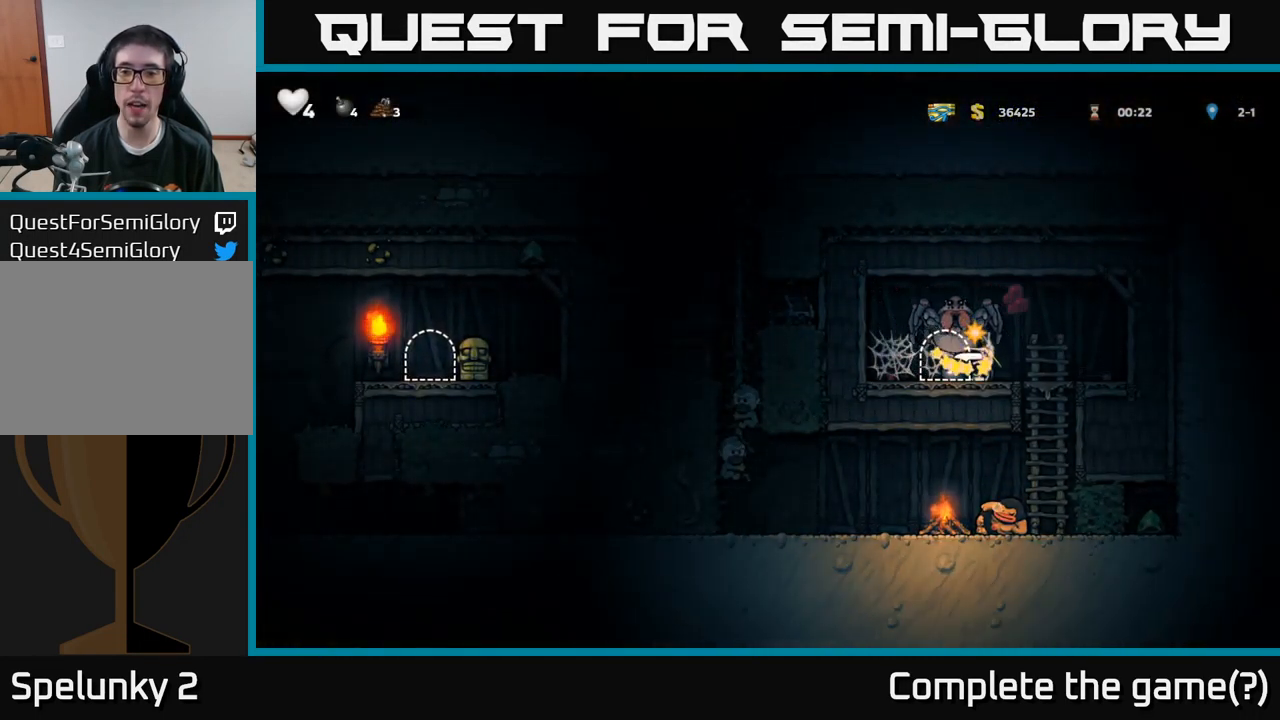
{"buttons": ["DPAD_LEFT"], "left_stick": "center", "right_stick": "center", "events": [[67, "A", "down"], [133, "DPAD_RIGHT", "up"], [217, "DPAD_RIGHT", "down"], [267, "A", "up"], [467, "DPAD_RIGHT", "up"], [500, "DPAD_LEFT", "down"]]}
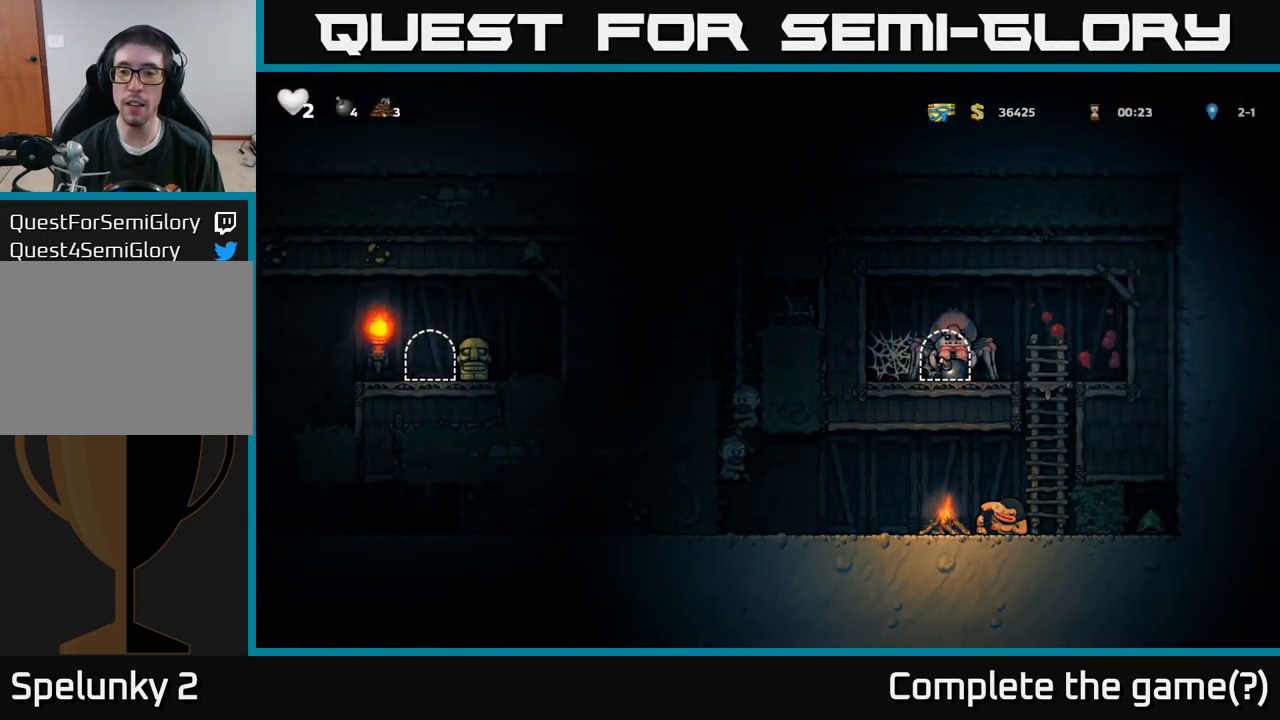
{"buttons": [], "left_stick": "center", "right_stick": "center", "events": [[117, "DPAD_DOWN", "down"], [117, "DPAD_LEFT", "up"], [183, "A", "down"], [299, "A", "up"], [416, "DPAD_DOWN", "up"]]}
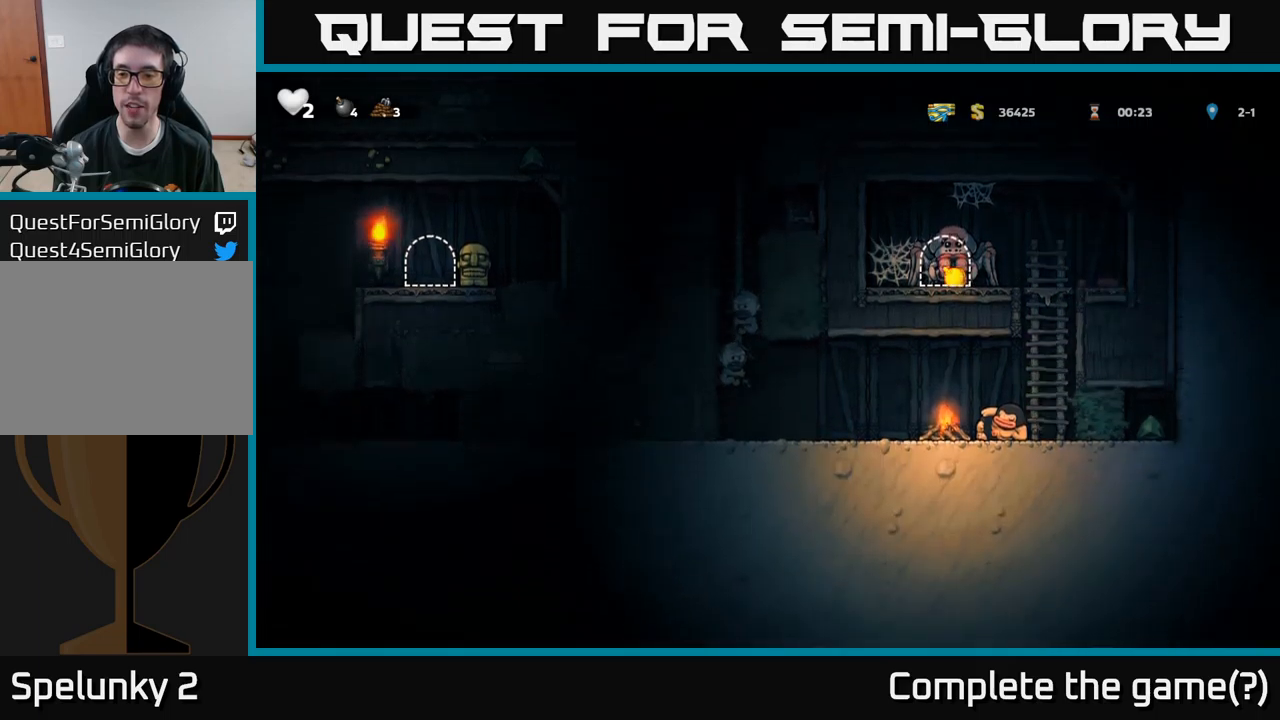
{"buttons": [], "left_stick": "center", "right_stick": "center", "events": [[267, "X", "down"], [367, "DPAD_LEFT", "down"], [367, "X", "up"], [384, "DPAD_LEFT", "up"]]}
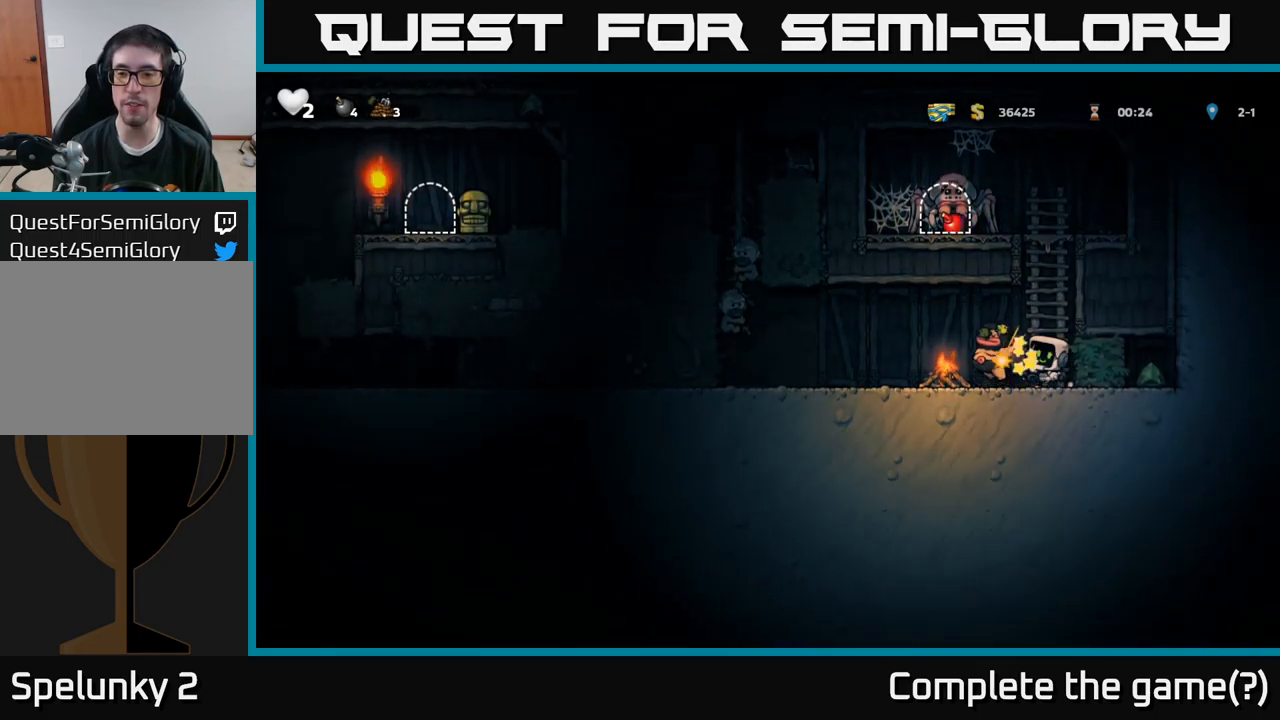
{"buttons": [], "left_stick": "center", "right_stick": "center", "events": [[334, "DPAD_LEFT", "down"], [350, "X", "down"], [450, "DPAD_LEFT", "up"], [467, "X", "up"]]}
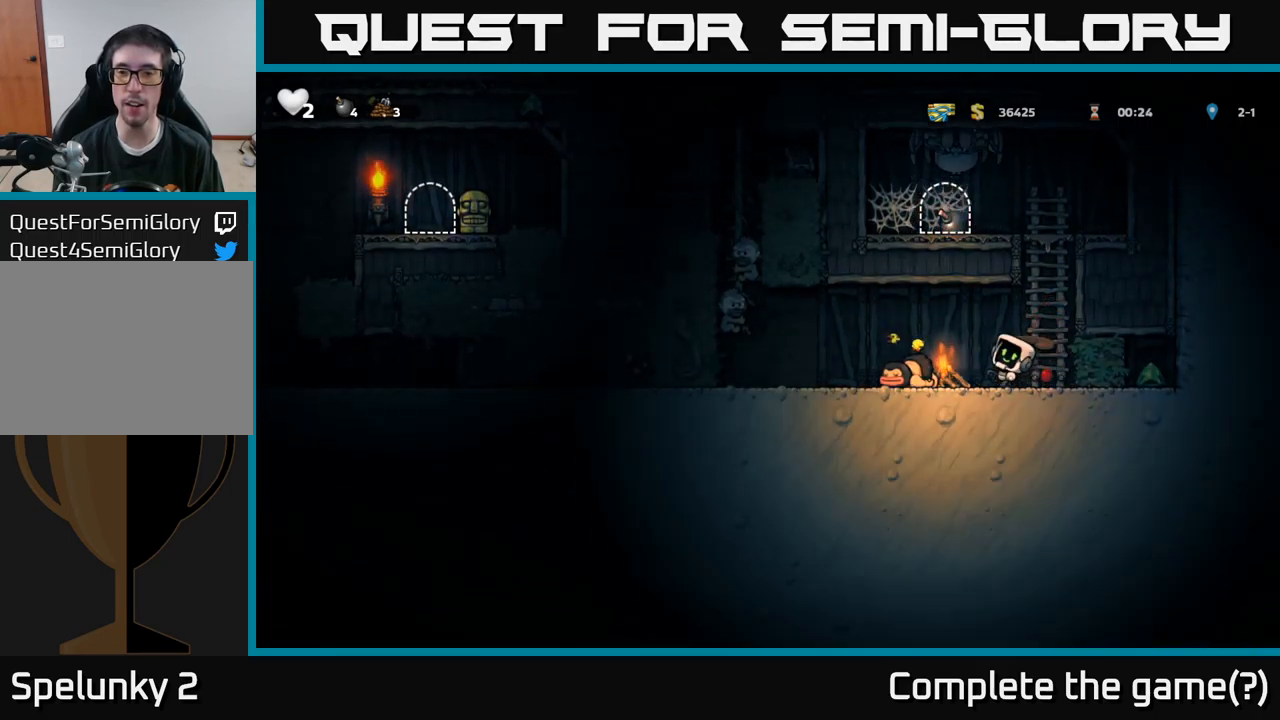
{"buttons": ["DPAD_RIGHT"], "left_stick": "center", "right_stick": "center", "events": [[317, "DPAD_RIGHT", "down"]]}
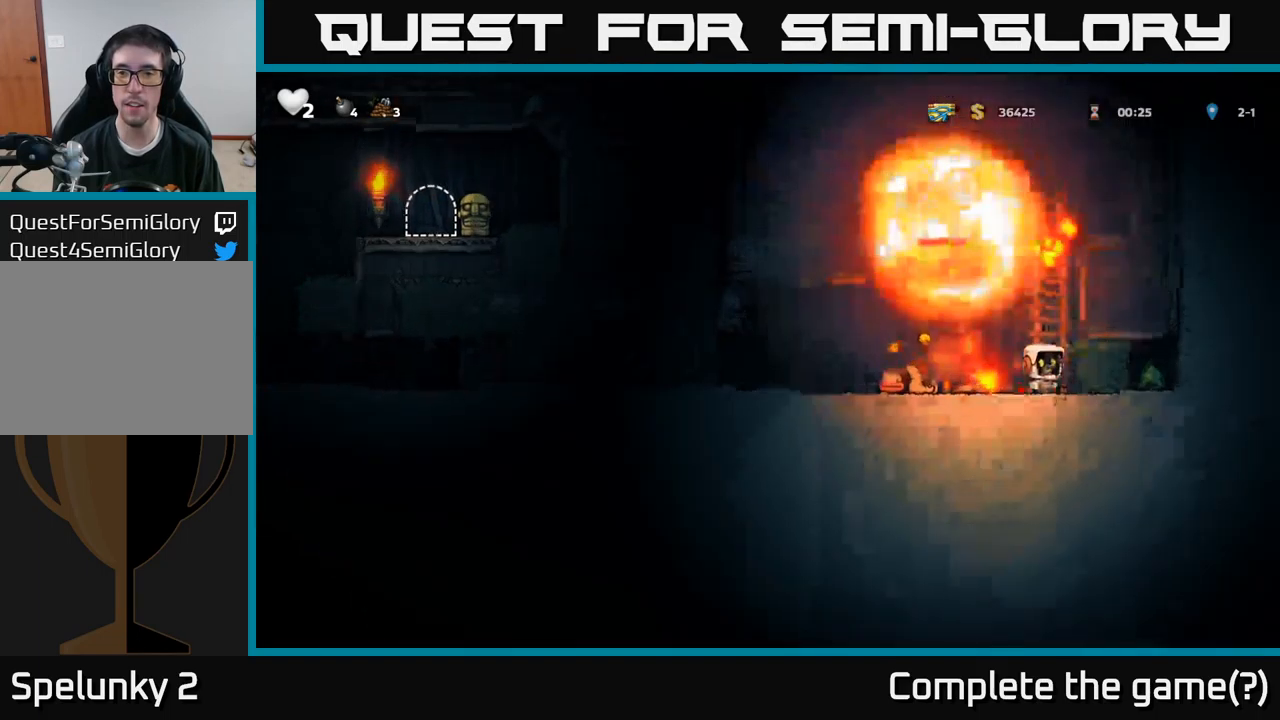
{"buttons": [], "left_stick": "center", "right_stick": "center", "events": [[67, "DPAD_RIGHT", "up"]]}
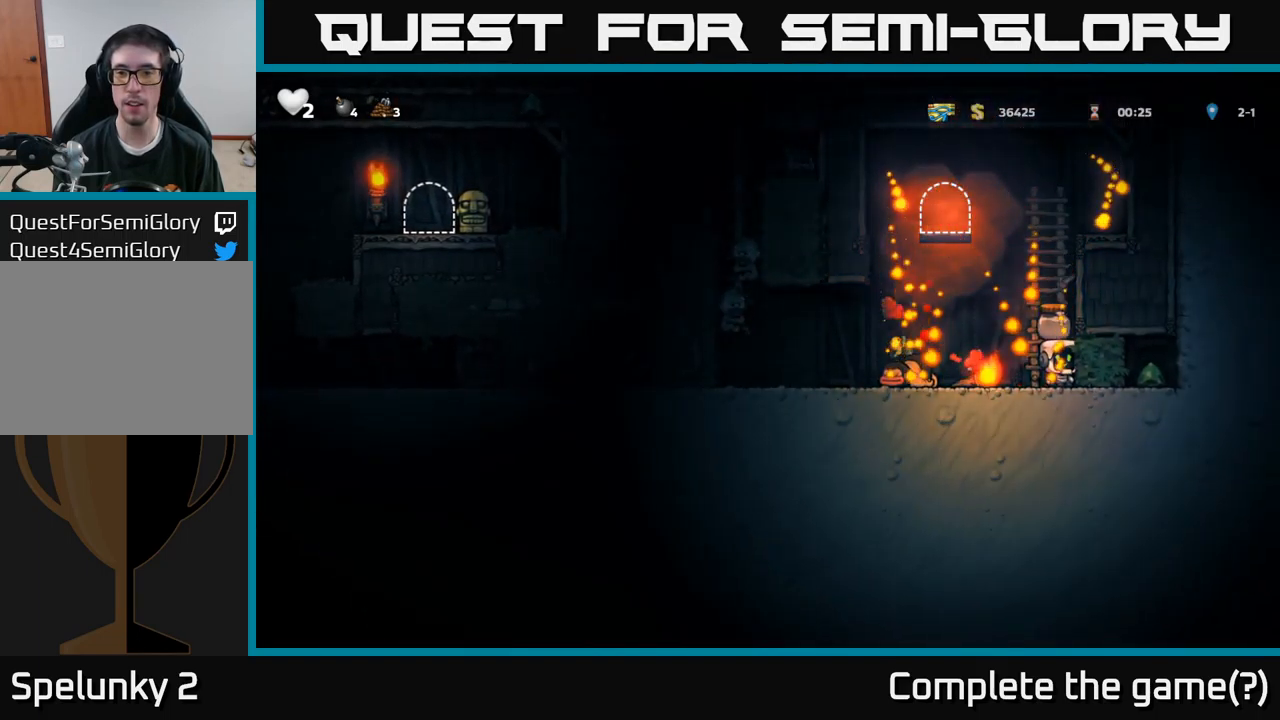
{"buttons": [], "left_stick": "center", "right_stick": "center", "events": []}
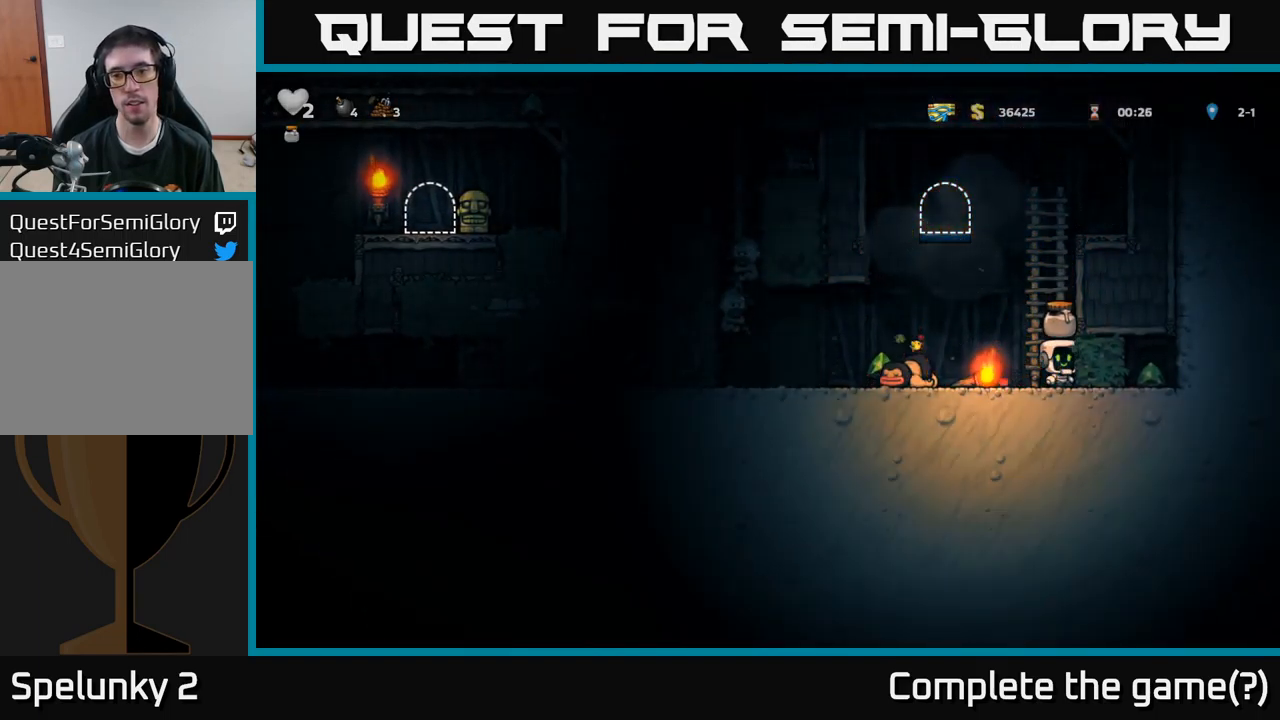
{"buttons": ["DPAD_LEFT"], "left_stick": "center", "right_stick": "center", "events": [[184, "A", "down"], [200, "DPAD_LEFT", "down"], [350, "A", "up"]]}
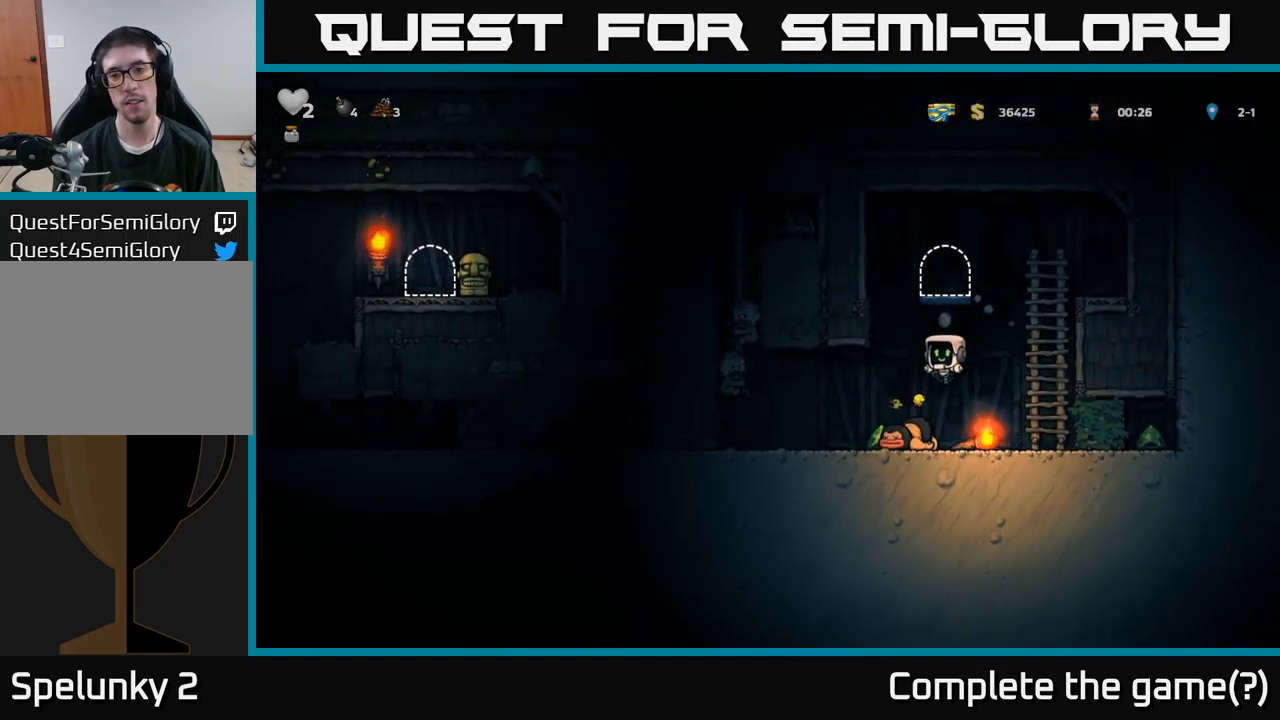
{"buttons": ["A", "DPAD_RIGHT"], "left_stick": "center", "right_stick": "center", "events": [[50, "DPAD_LEFT", "up"], [167, "DPAD_LEFT", "down"], [317, "DPAD_LEFT", "up"], [417, "DPAD_RIGHT", "down"], [484, "A", "down"]]}